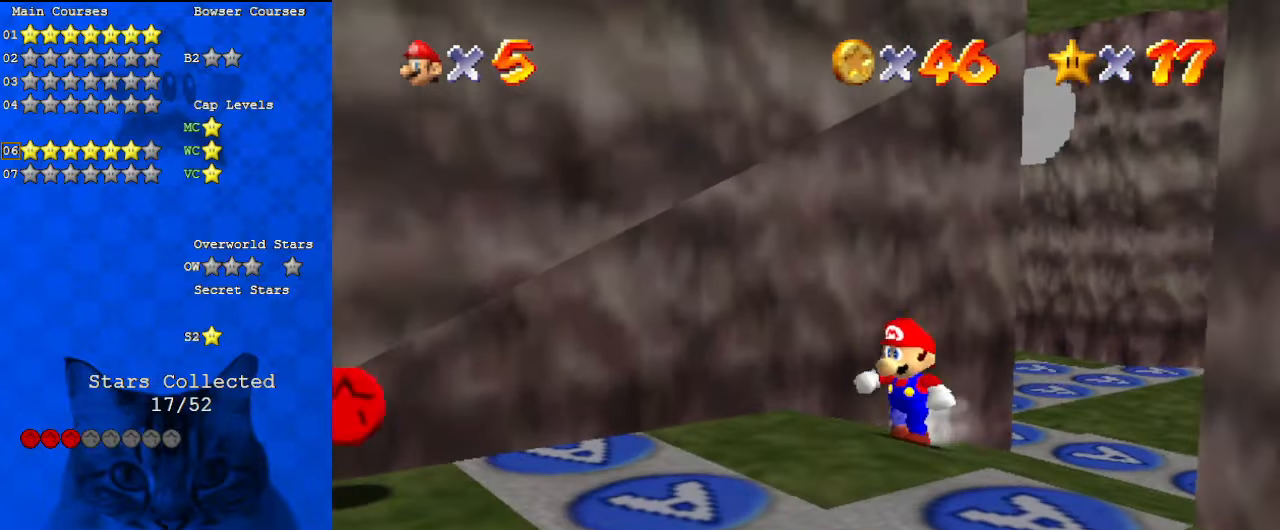
Gameplay with keyboard; each line is a JSON object with the keys held at the frame after it. "events" lists presses ("down") and releases ("up") of "a", "c", "ctrl", "d", "down", "left", "return", "right", "s", "shift", "up", "w", "x" and "y" between this image and that frame as [ms after this image, input, new state], when the widget could be followed in between. No other keys are recorded. Mouse input is not recorded.
{"keys": [], "events": [[67, "down", "up"], [133, "left", "up"], [200, "d", "down"], [367, "d", "up"]]}
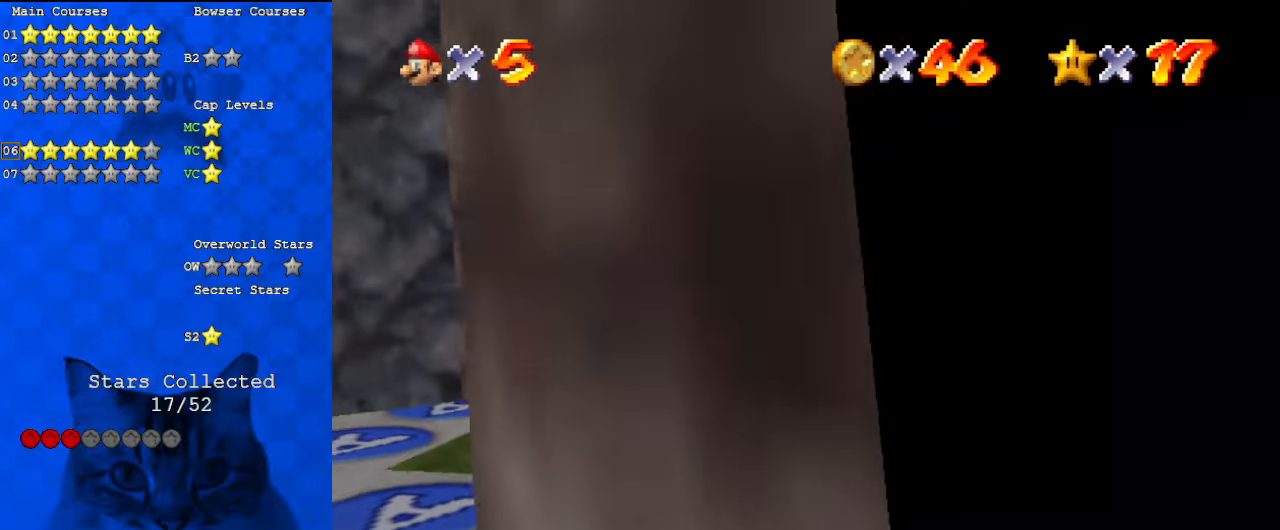
{"keys": ["left", "shift"], "events": [[267, "left", "down"], [400, "shift", "down"]]}
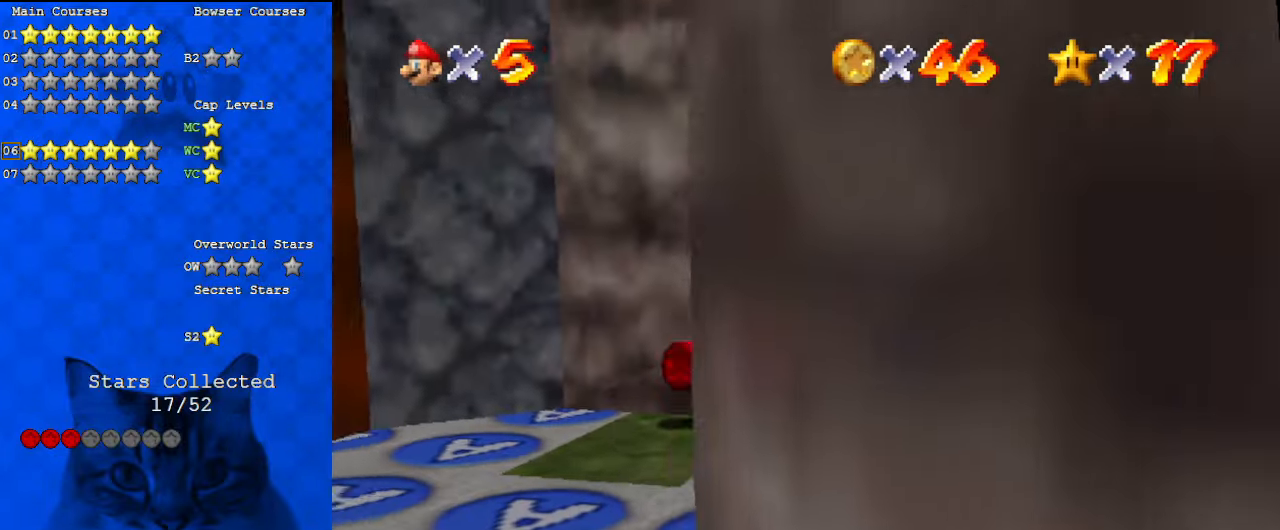
{"keys": ["ctrl", "right", "shift"], "events": [[333, "left", "up"], [333, "right", "down"], [500, "ctrl", "down"]]}
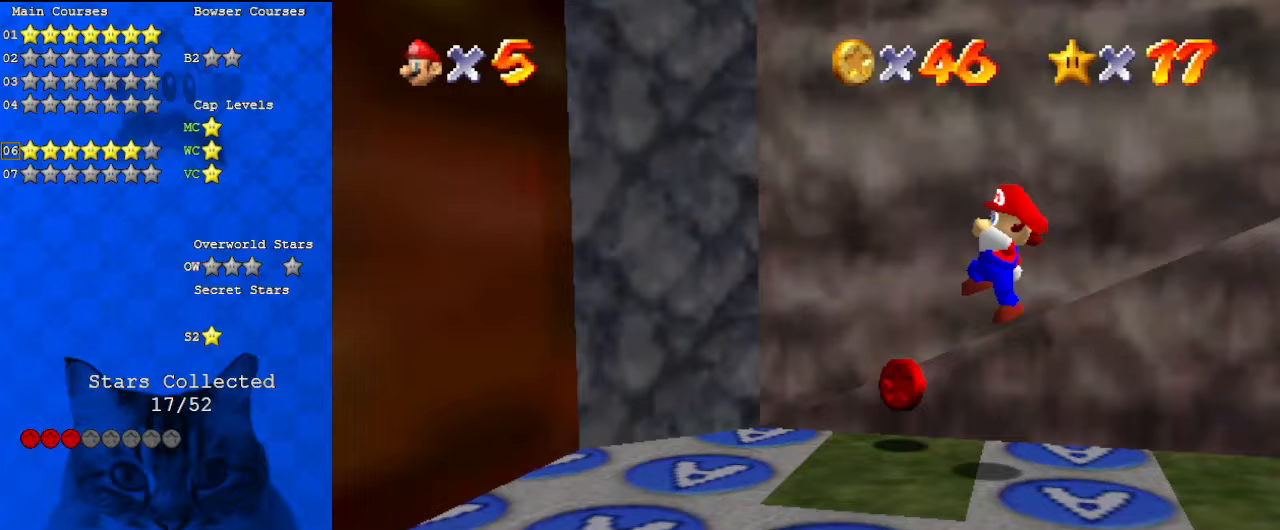
{"keys": [], "events": [[133, "right", "up"], [200, "ctrl", "up"], [233, "shift", "up"], [333, "left", "down"], [433, "left", "up"]]}
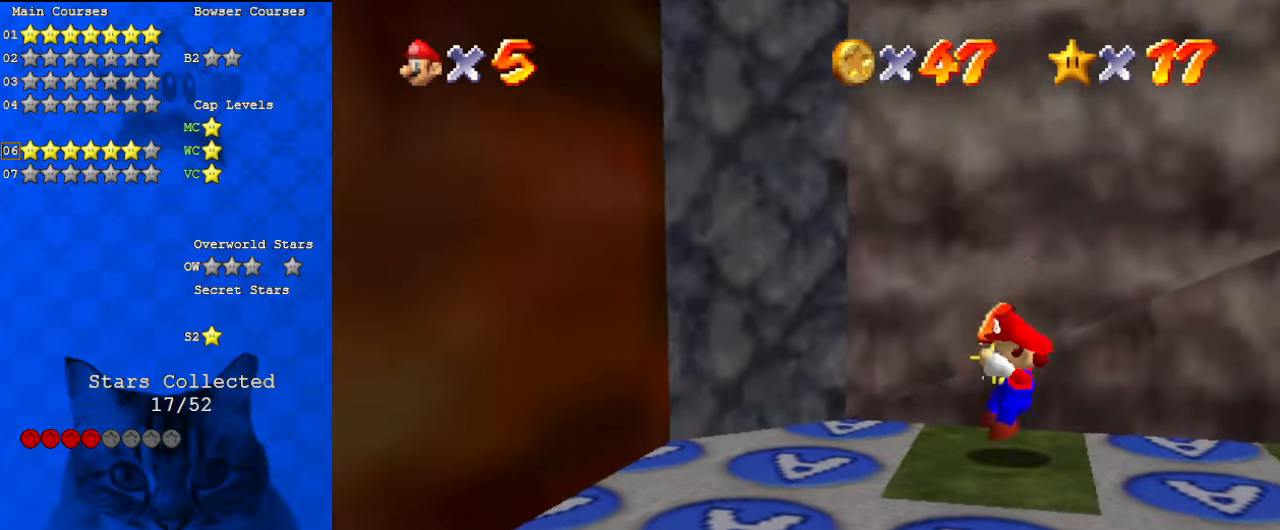
{"keys": [], "events": [[300, "left", "down"], [333, "left", "up"]]}
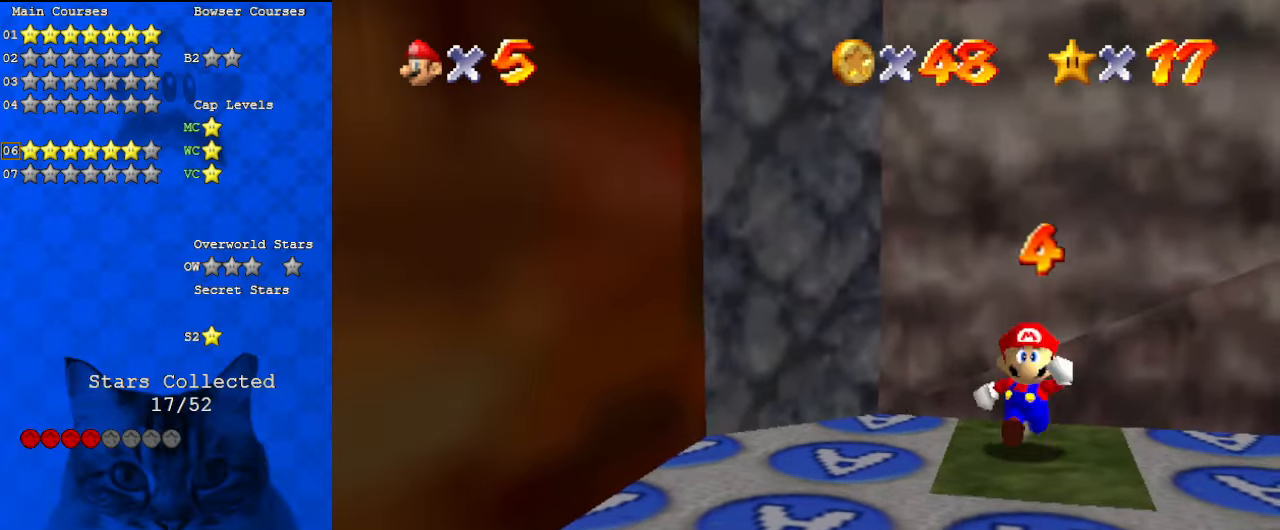
{"keys": ["a", "down", "right", "shift"], "events": [[33, "down", "down"], [167, "shift", "down"], [433, "a", "down"], [433, "right", "down"]]}
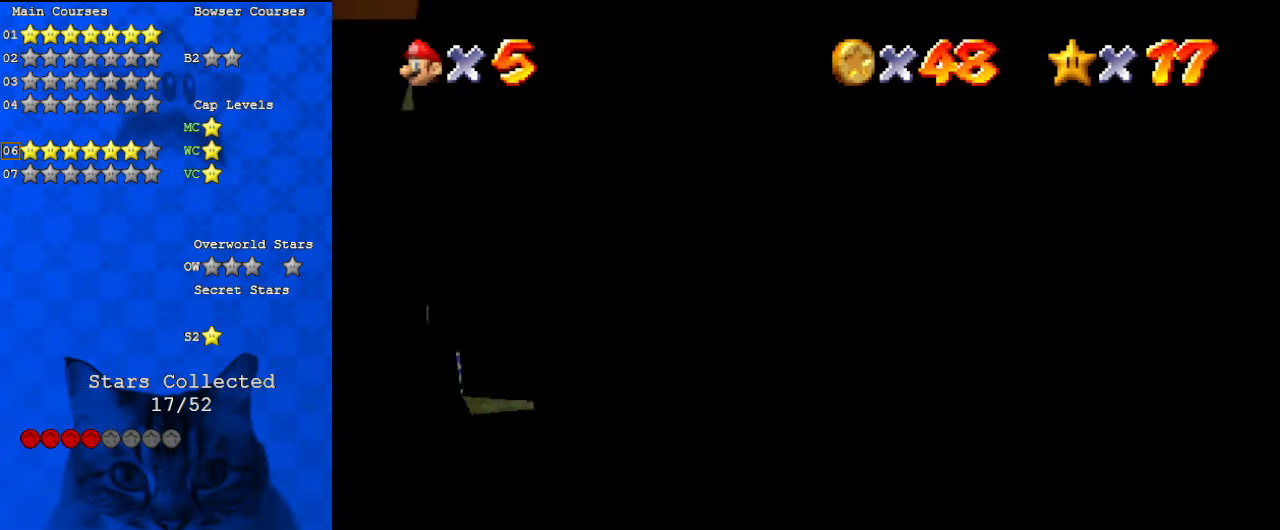
{"keys": ["right"], "events": [[33, "down", "up"], [33, "right", "up"], [67, "a", "up"], [133, "ctrl", "down"], [133, "right", "down"], [167, "down", "down"], [200, "a", "down"], [267, "ctrl", "up"], [267, "down", "up"], [300, "right", "up"], [300, "shift", "up"], [367, "a", "up"], [400, "right", "down"], [433, "a", "down"], [500, "a", "up"]]}
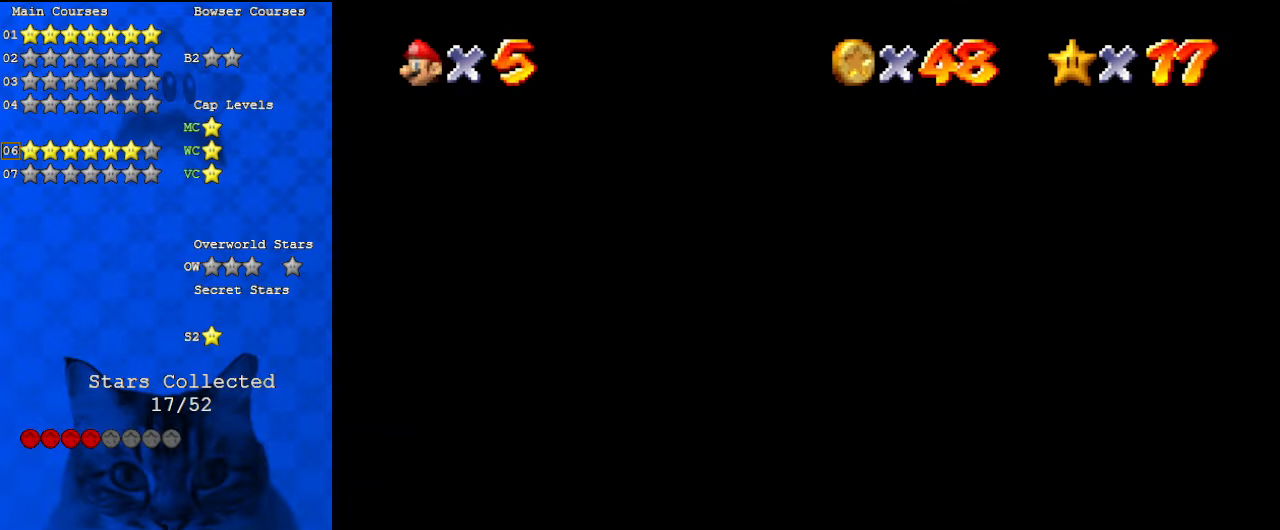
{"keys": [], "events": [[33, "a", "down"], [33, "right", "up"], [133, "a", "up"], [233, "c", "down"], [267, "s", "down"], [467, "c", "up"], [467, "s", "up"]]}
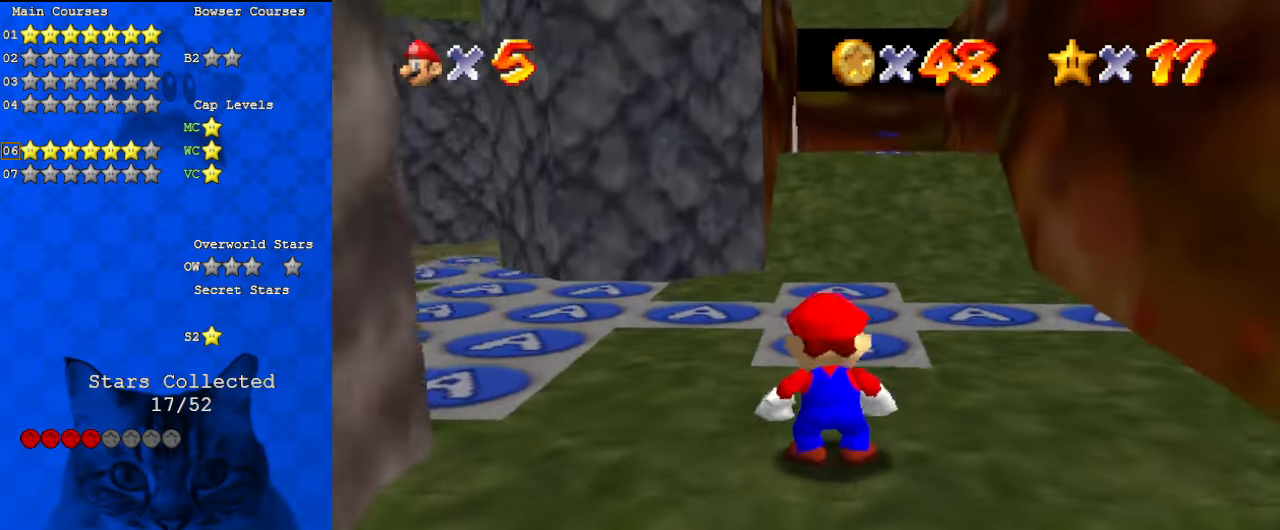
{"keys": ["d"], "events": [[233, "d", "down"], [233, "left", "down"], [267, "up", "down"], [333, "w", "down"], [433, "d", "up"], [433, "left", "up"], [433, "up", "up"], [433, "w", "up"], [500, "d", "down"]]}
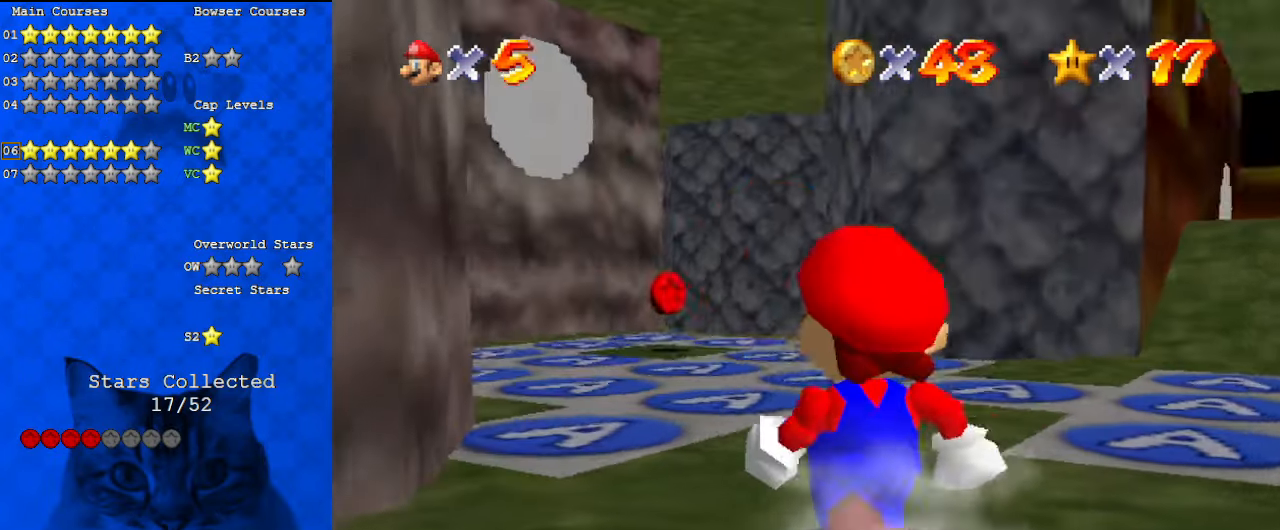
{"keys": ["shift"], "events": [[100, "d", "up"], [233, "up", "down"], [333, "up", "up"], [433, "shift", "down"]]}
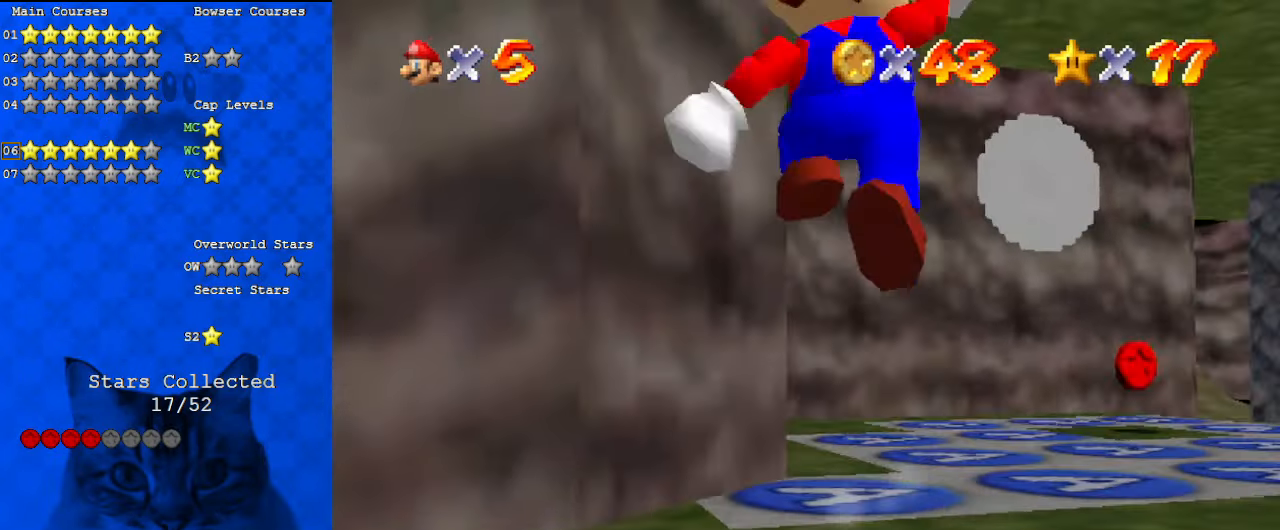
{"keys": [], "events": [[33, "down", "down"], [33, "right", "down"], [67, "shift", "up"], [100, "right", "up"], [167, "down", "up"]]}
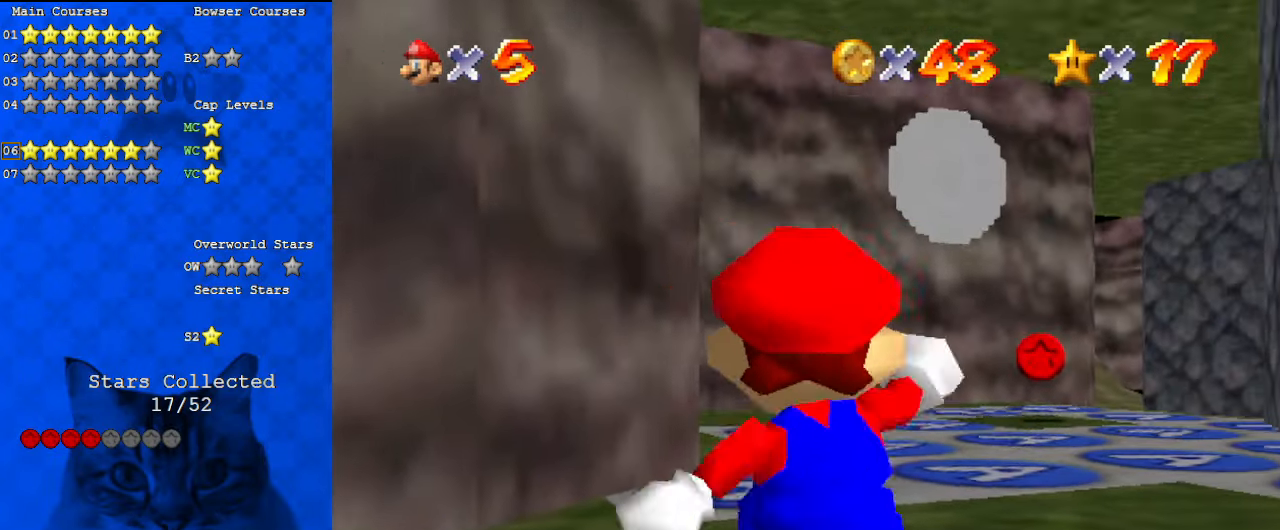
{"keys": ["s"], "events": [[400, "s", "down"]]}
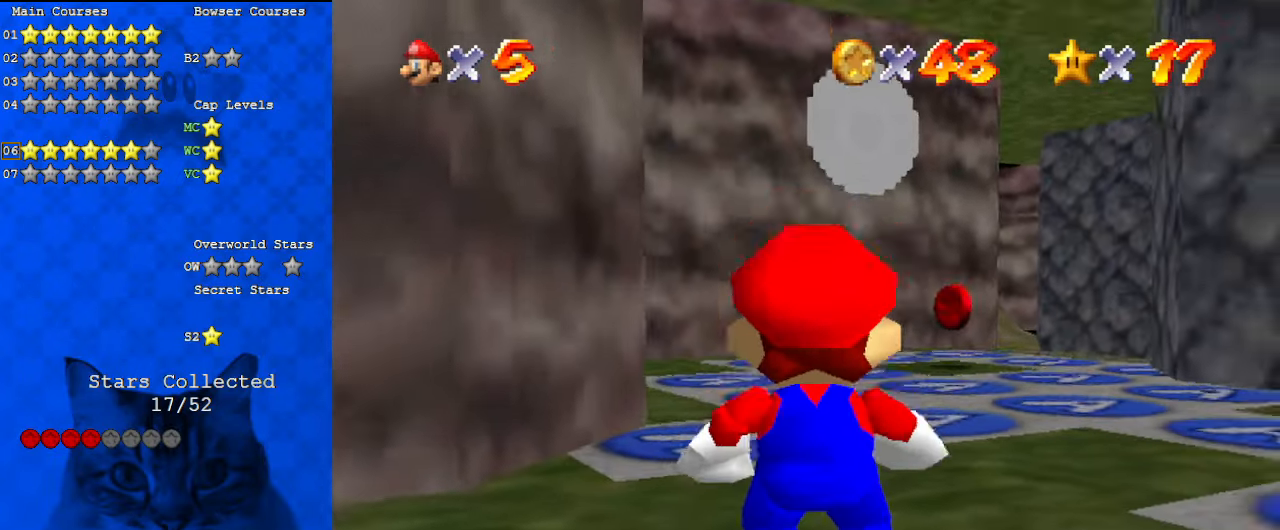
{"keys": [], "events": [[33, "s", "up"]]}
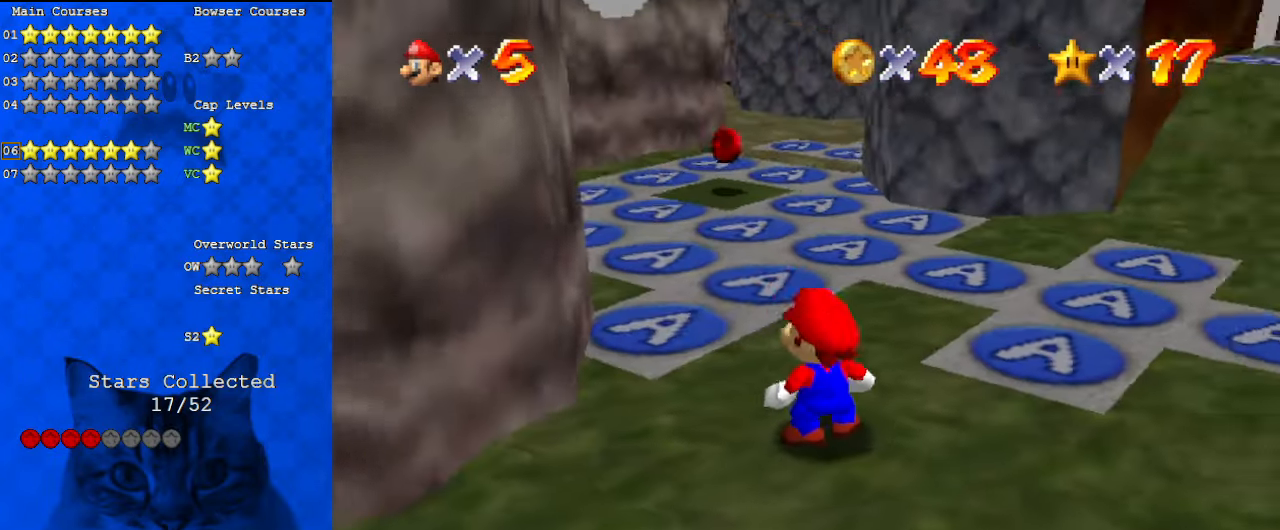
{"keys": [], "events": []}
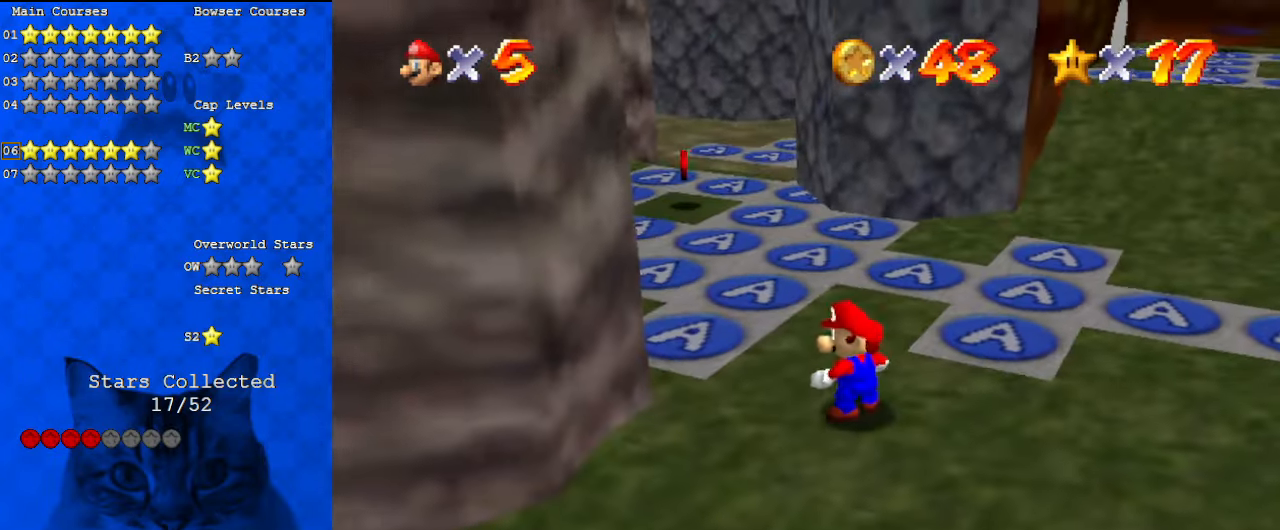
{"keys": ["up"], "events": [[67, "up", "down"], [100, "left", "down"], [200, "left", "up"], [200, "shift", "down"], [233, "shift", "up"], [300, "right", "down"], [300, "up", "up"], [333, "right", "up"], [333, "up", "down"]]}
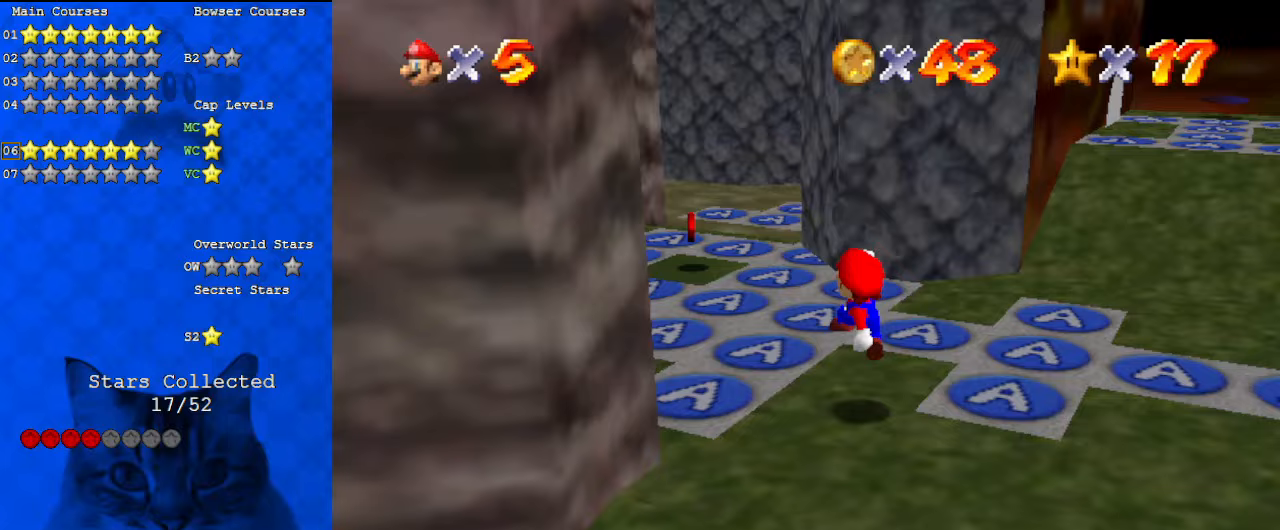
{"keys": ["left", "shift", "up"], "events": [[200, "left", "down"], [233, "shift", "down"]]}
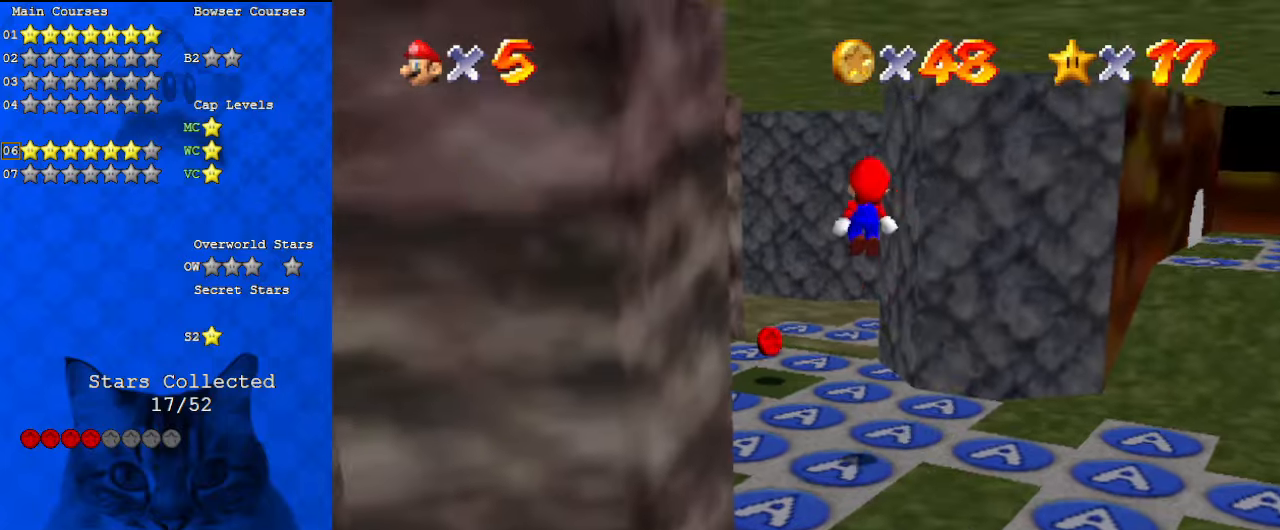
{"keys": ["down", "shift"], "events": [[167, "up", "up"], [200, "left", "up"], [300, "down", "down"], [333, "right", "down"], [500, "right", "up"]]}
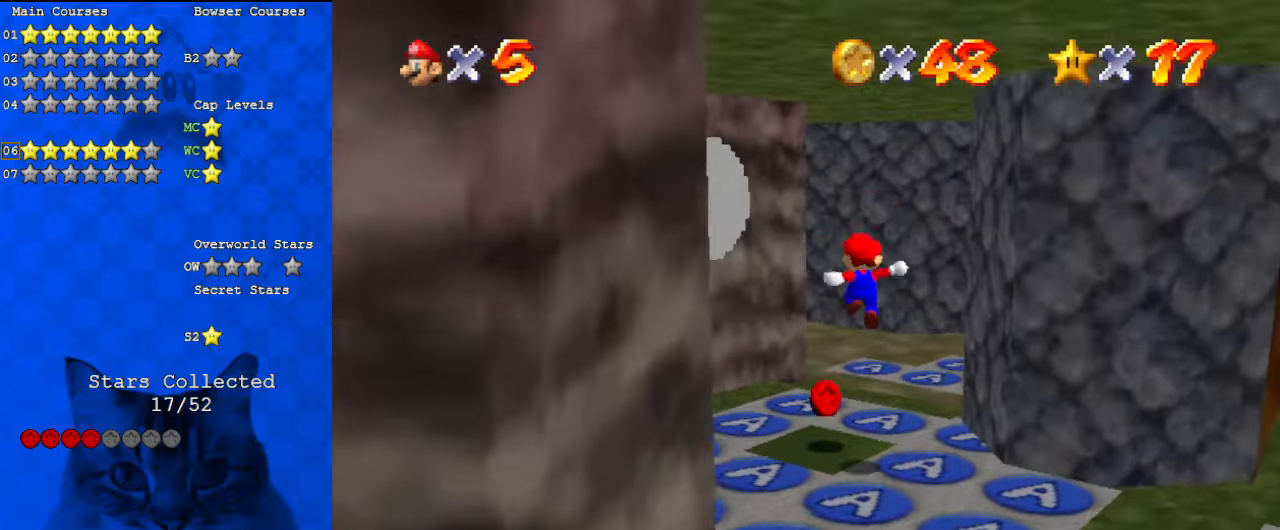
{"keys": ["left"], "events": [[67, "ctrl", "down"], [267, "down", "up"], [300, "ctrl", "up"], [367, "shift", "up"], [500, "left", "down"]]}
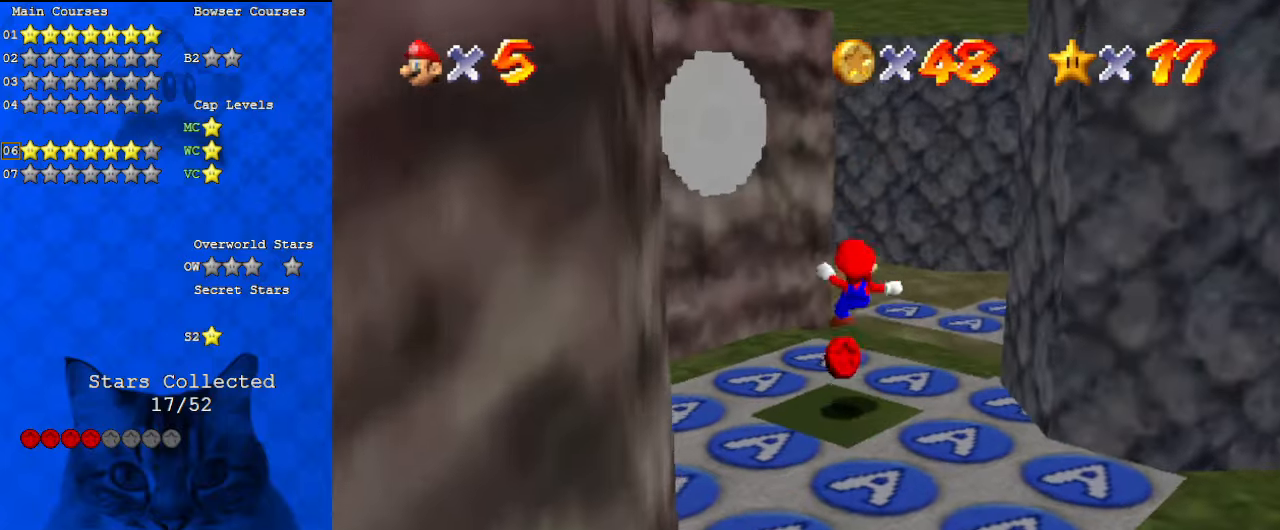
{"keys": ["down"], "events": [[33, "down", "down"], [100, "down", "up"], [100, "left", "up"], [233, "shift", "down"], [333, "shift", "up"], [500, "down", "down"]]}
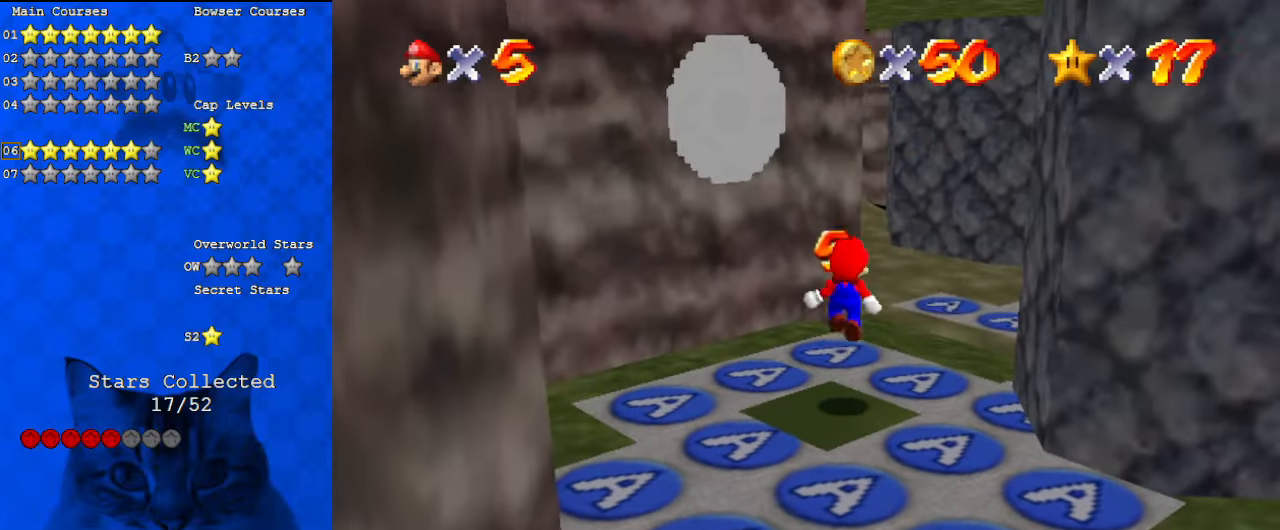
{"keys": ["up"], "events": [[133, "down", "up"], [433, "up", "down"]]}
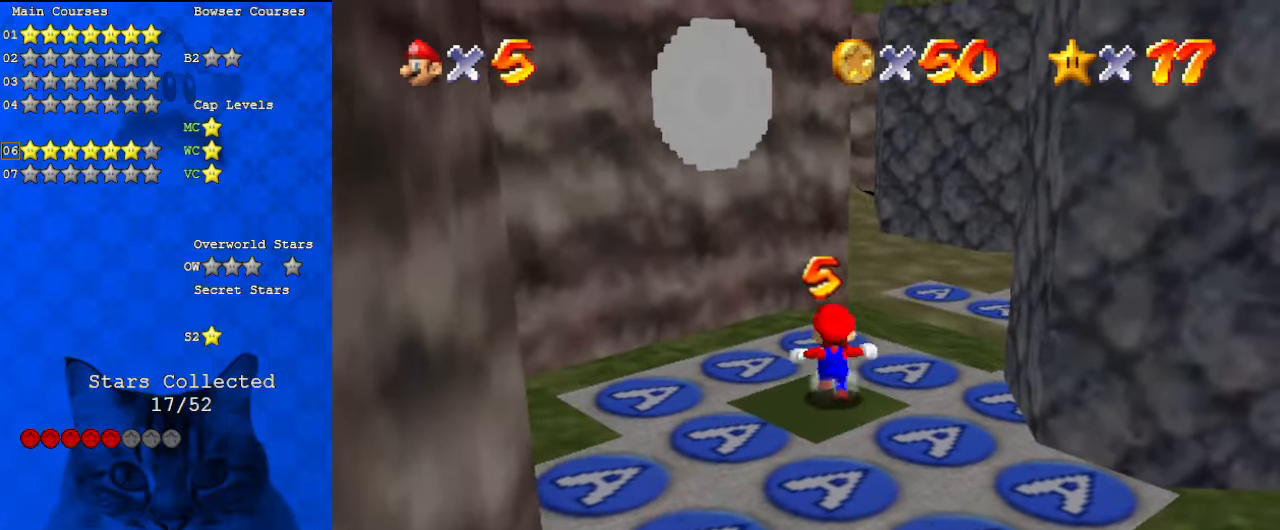
{"keys": ["right", "shift", "up"], "events": [[67, "shift", "down"], [167, "right", "down"], [333, "w", "down"], [467, "w", "up"]]}
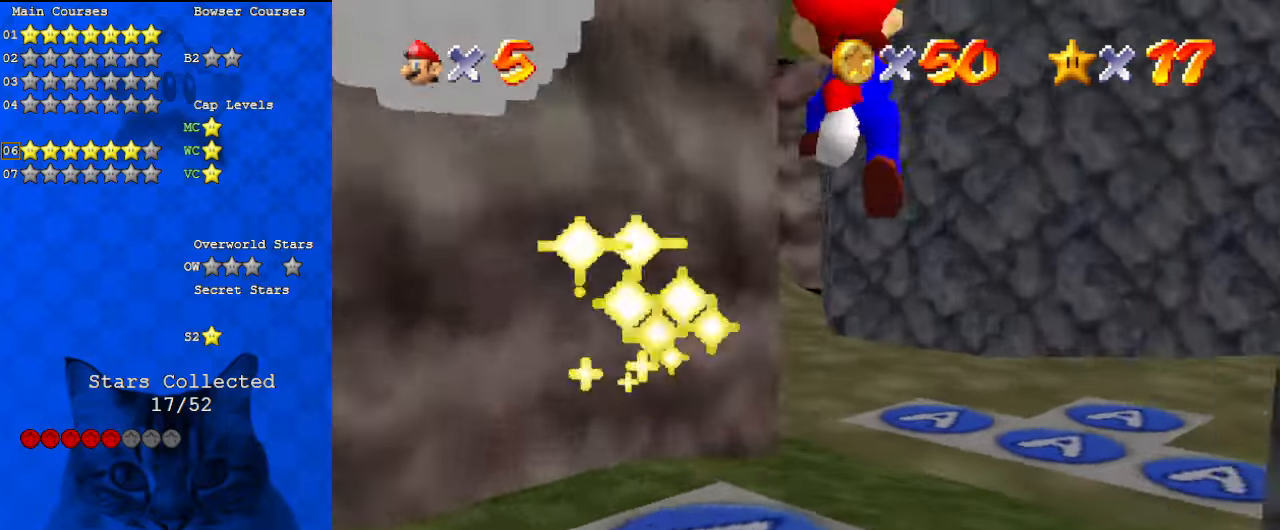
{"keys": ["down"], "events": [[33, "up", "up"], [200, "ctrl", "down"], [267, "right", "up"], [300, "shift", "up"], [333, "down", "down"], [400, "ctrl", "up"], [400, "d", "down"], [400, "right", "down"], [500, "d", "up"], [500, "right", "up"]]}
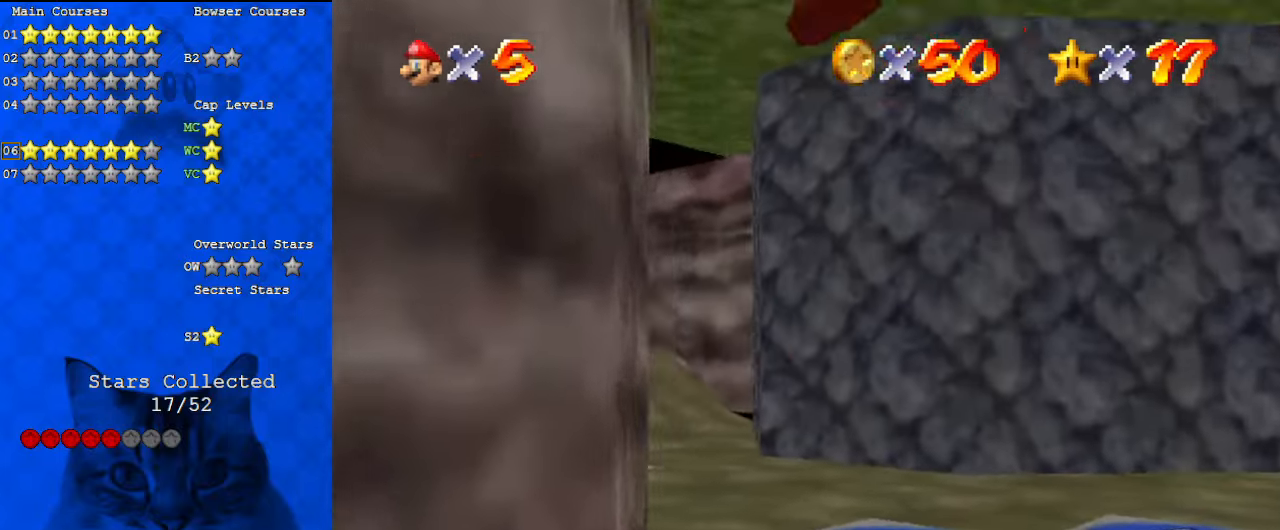
{"keys": ["right", "up"], "events": [[33, "down", "up"], [67, "d", "down"], [233, "d", "up"], [433, "right", "down"], [500, "up", "down"]]}
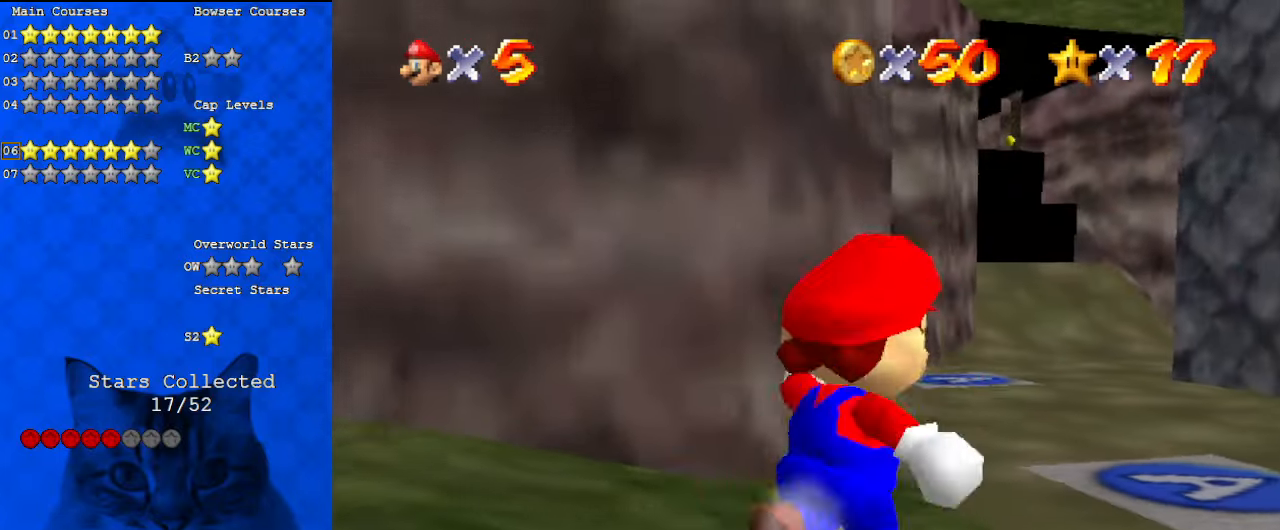
{"keys": ["right", "shift", "up"], "events": [[267, "right", "up"], [333, "shift", "down"], [400, "right", "down"]]}
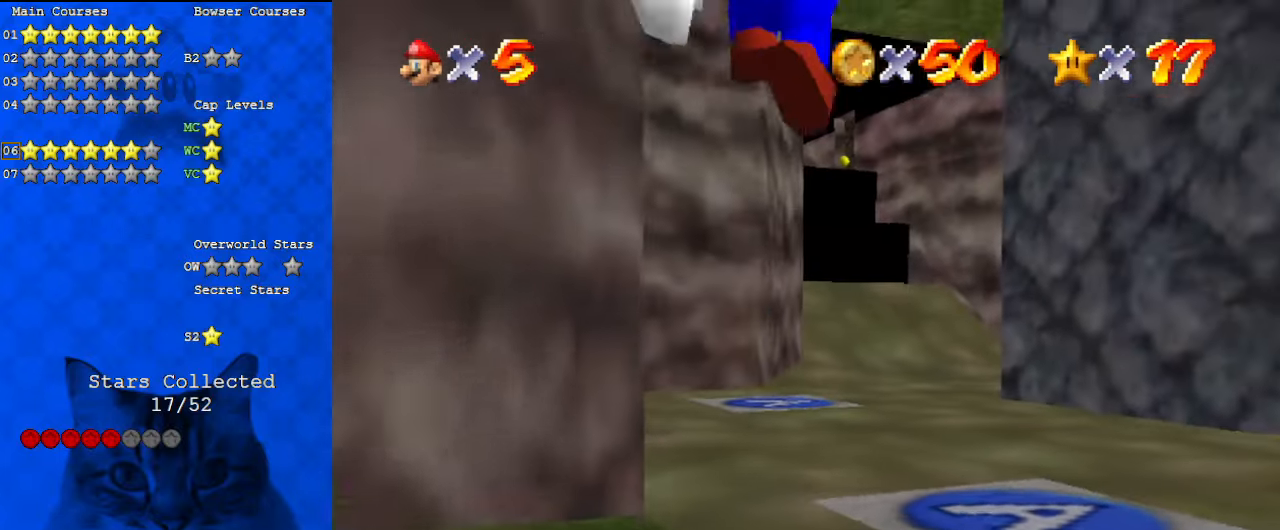
{"keys": ["ctrl", "up"], "events": [[33, "shift", "up"], [133, "up", "up"], [233, "down", "down"], [333, "down", "up"], [333, "right", "up"], [433, "ctrl", "down"], [433, "left", "down"], [467, "up", "down"], [500, "left", "up"]]}
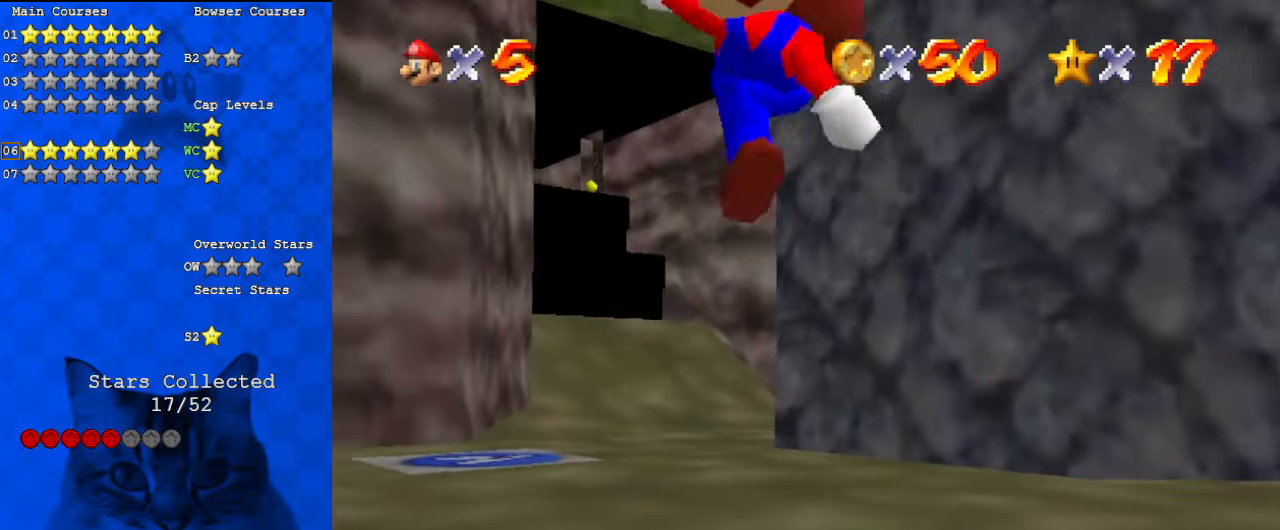
{"keys": ["up"], "events": [[167, "ctrl", "up"], [167, "left", "down"], [367, "left", "up"]]}
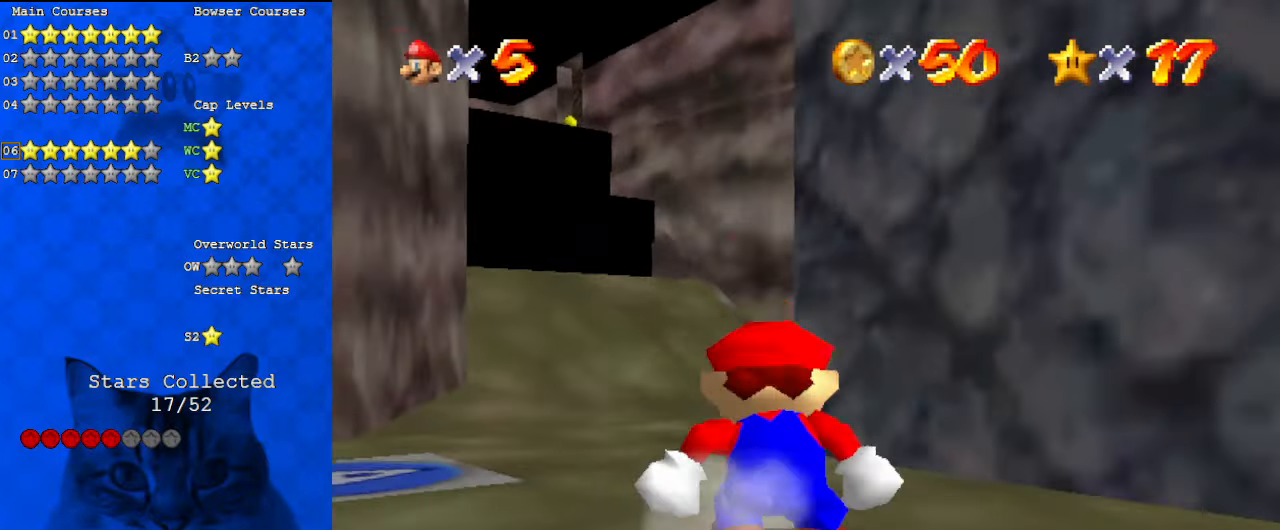
{"keys": ["down", "right", "shift"], "events": [[67, "left", "down"], [100, "shift", "down"], [167, "left", "up"], [333, "up", "up"], [433, "down", "down"], [433, "right", "down"]]}
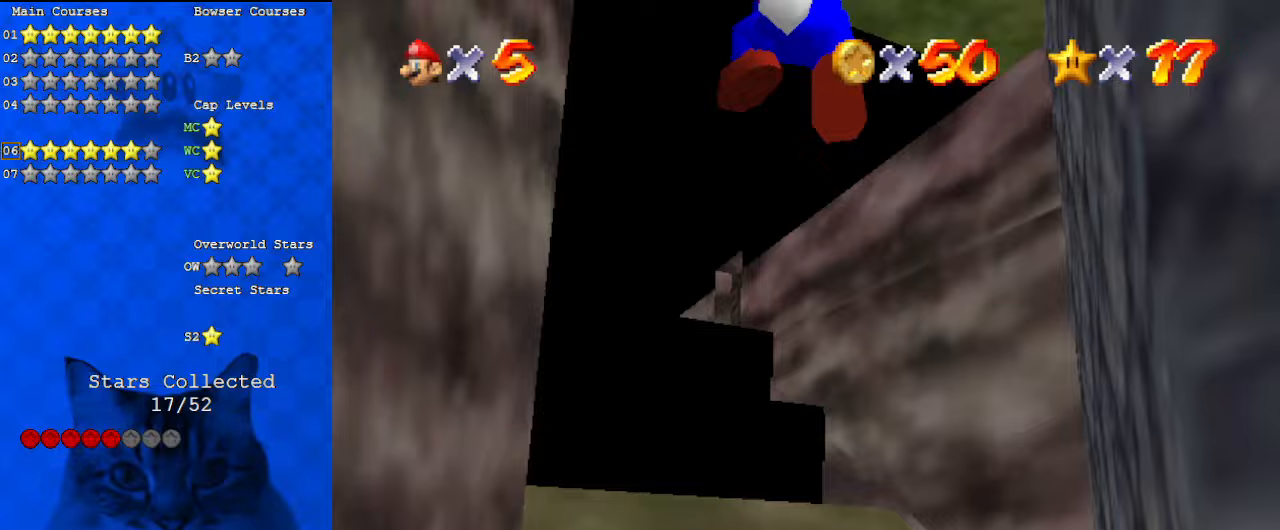
{"keys": ["up"], "events": [[33, "down", "up"], [67, "right", "up"], [133, "up", "down"], [267, "ctrl", "down"], [433, "ctrl", "up"], [500, "shift", "up"]]}
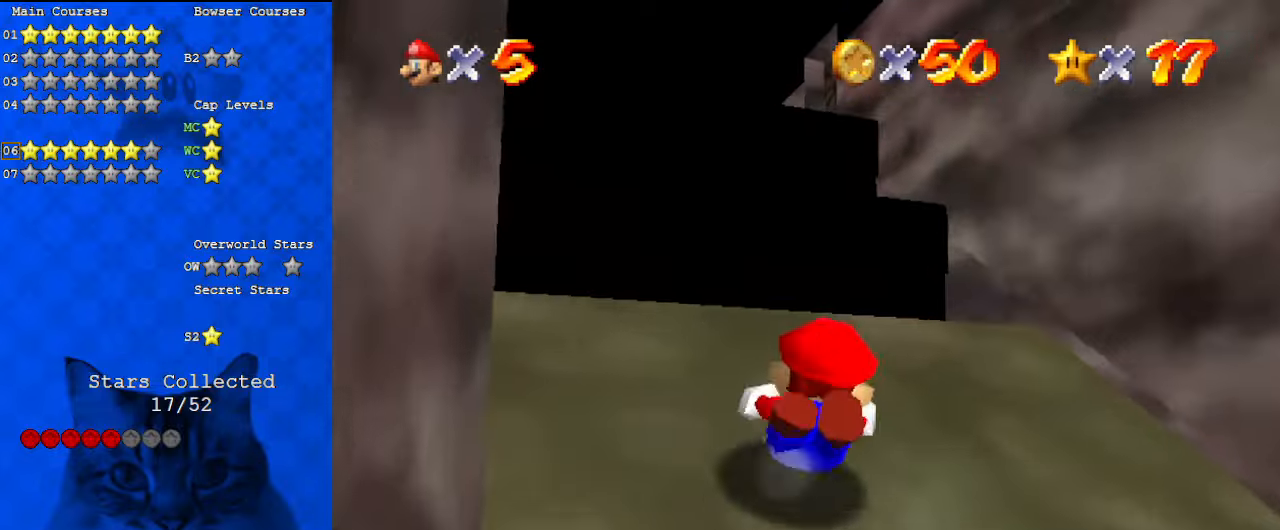
{"keys": ["up"], "events": [[167, "shift", "down"], [233, "up", "up"], [300, "left", "down"], [300, "shift", "up"], [367, "up", "down"], [467, "left", "up"]]}
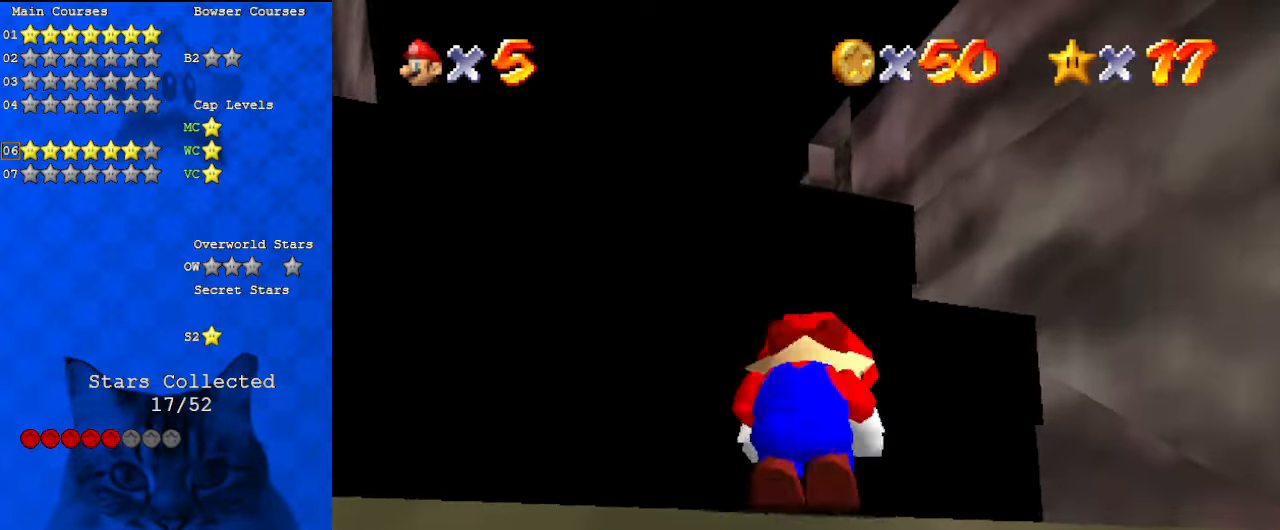
{"keys": ["left", "shift", "up"], "events": [[100, "shift", "down"], [267, "left", "down"]]}